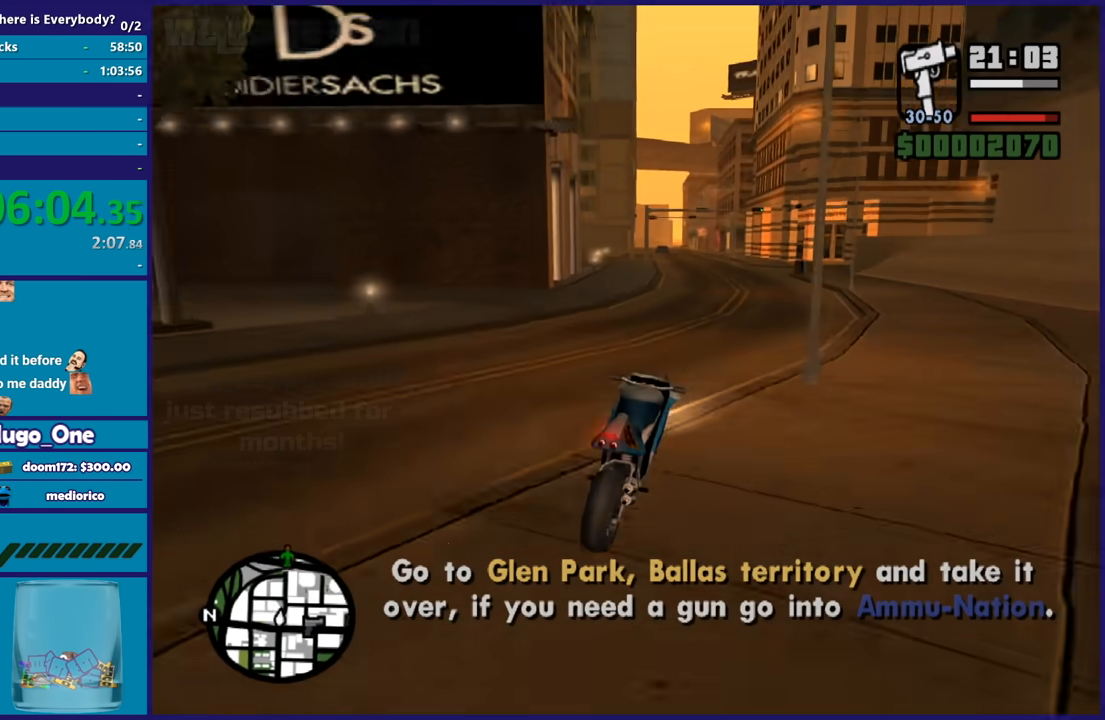
Gameplay with a controller (Xbox layout); each line is a JSON object with the inputs held at the frame after it. "button_events" lists button changes between this image and that frame as [ms after this image, input, new state], when the widget could be followed in between (sticks are given only as held states).
{"buttons": ["R2"], "left_stick": "center", "right_stick": "down-left", "button_events": []}
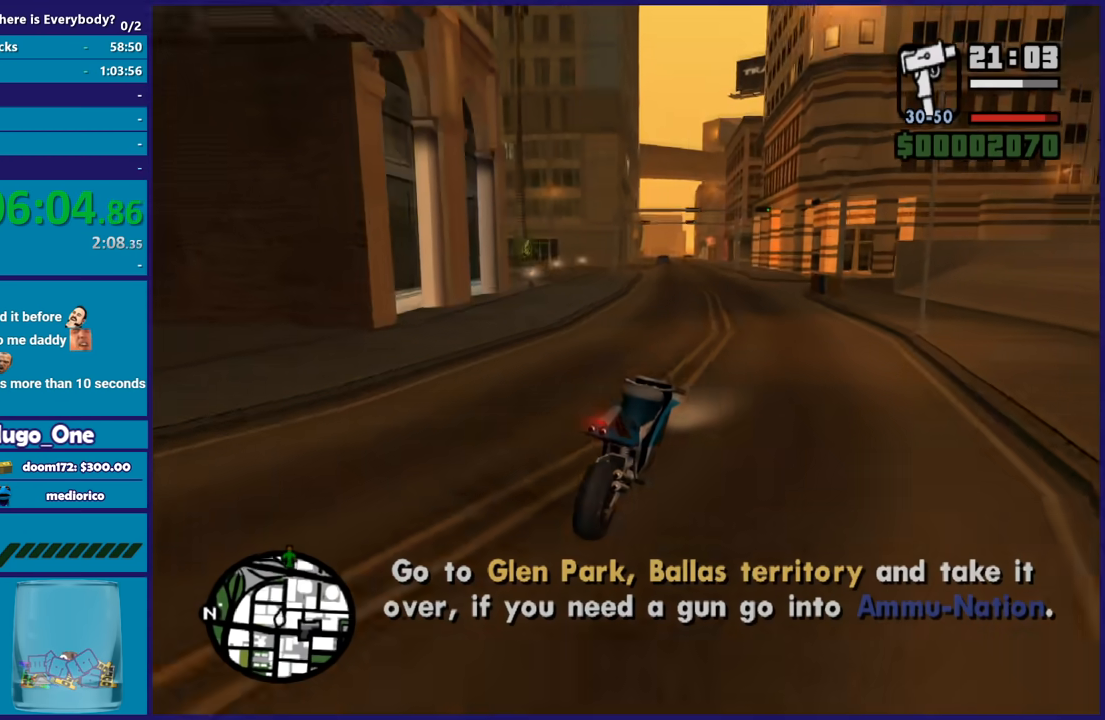
{"buttons": ["R2"], "left_stick": "up-left", "right_stick": "down-left", "button_events": []}
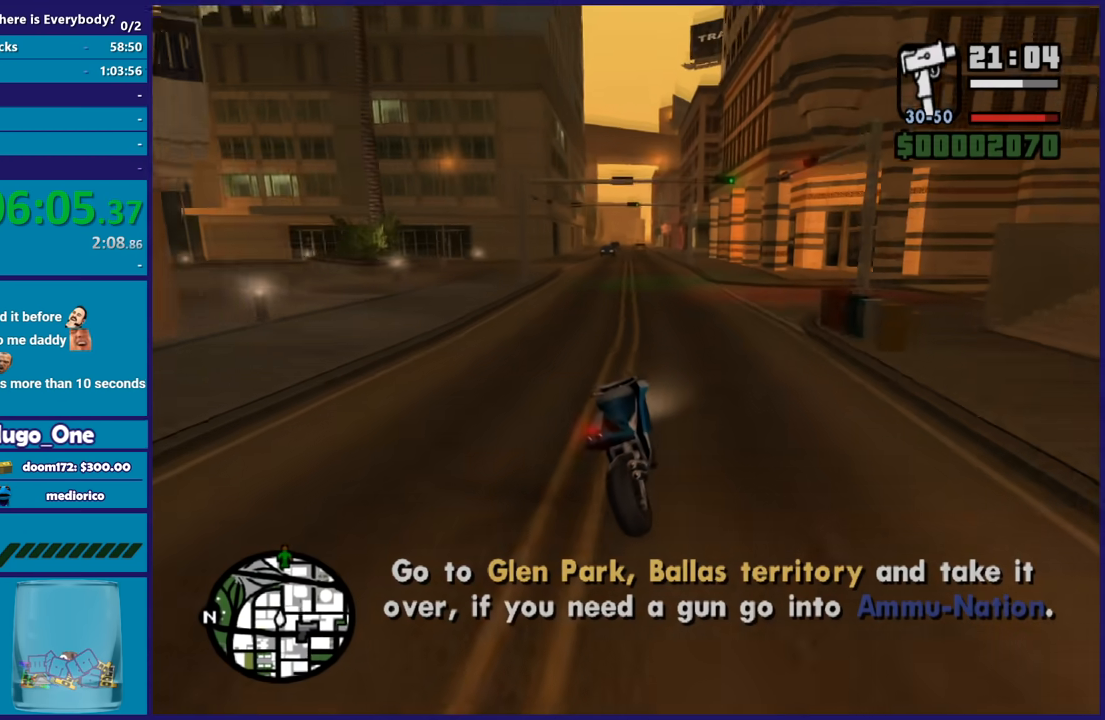
{"buttons": ["R2"], "left_stick": "up-left", "right_stick": "down-left", "button_events": []}
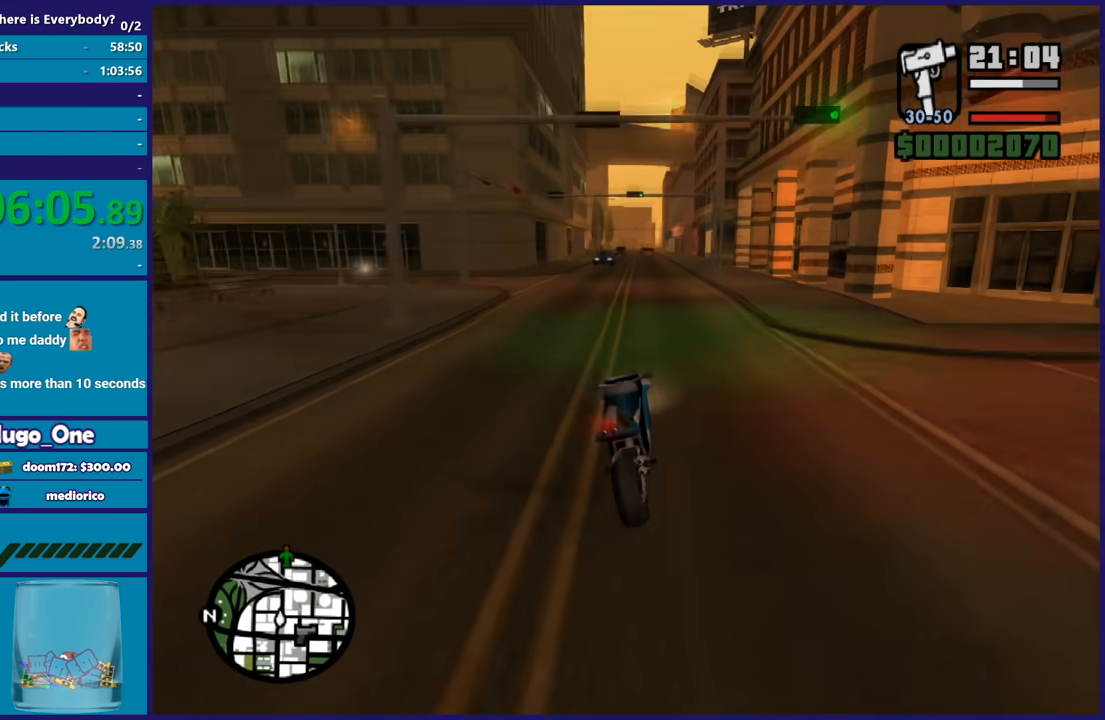
{"buttons": ["R2"], "left_stick": "up-left", "right_stick": "down-left", "button_events": []}
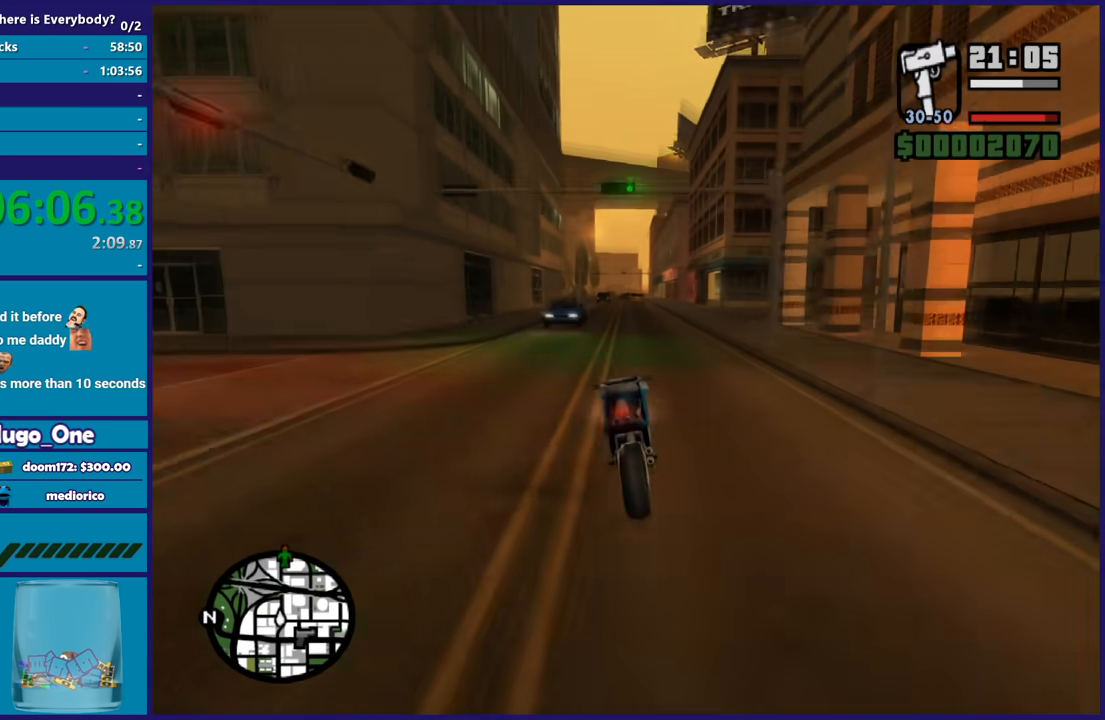
{"buttons": ["R2"], "left_stick": "right", "right_stick": "down-left", "button_events": []}
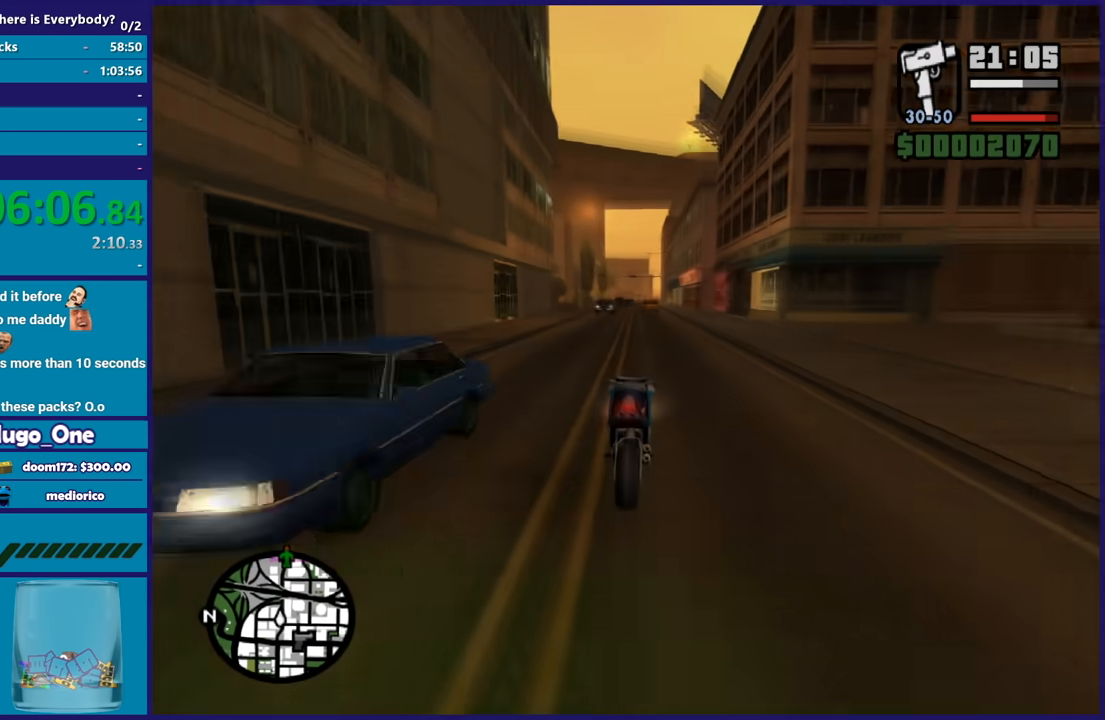
{"buttons": ["R2"], "left_stick": "up-left", "right_stick": "down-left", "button_events": []}
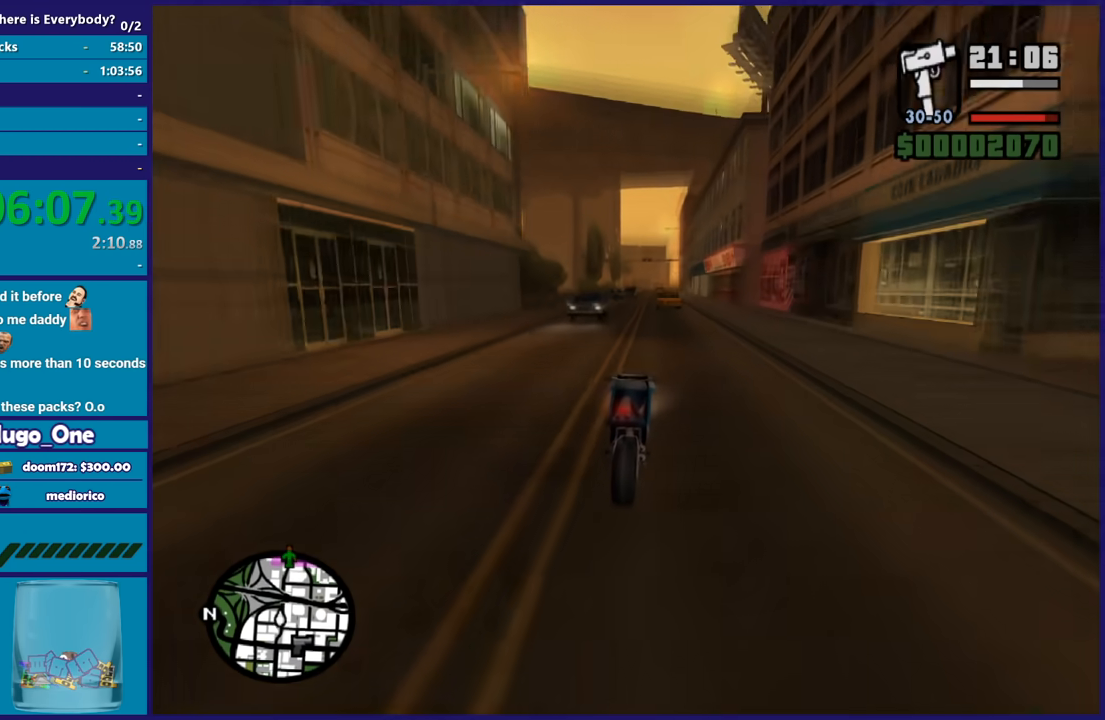
{"buttons": ["R2"], "left_stick": "center", "right_stick": "down-left", "button_events": []}
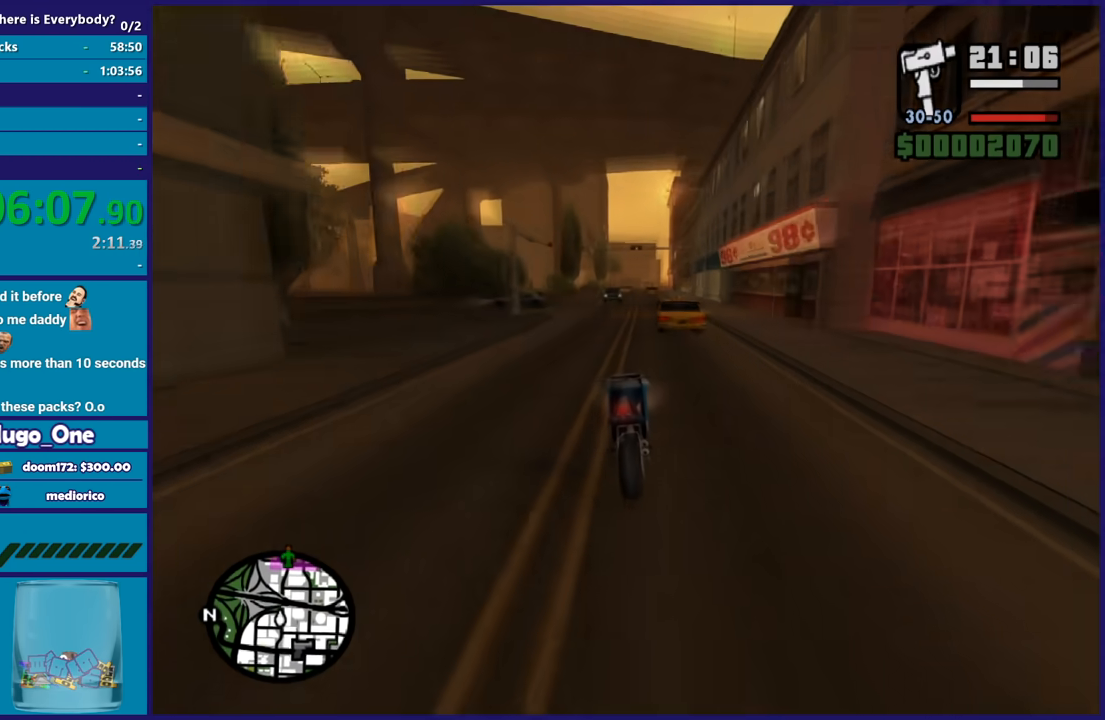
{"buttons": ["R2"], "left_stick": "right", "right_stick": "down-left", "button_events": [[134, "R2", "up"], [267, "R2", "down"]]}
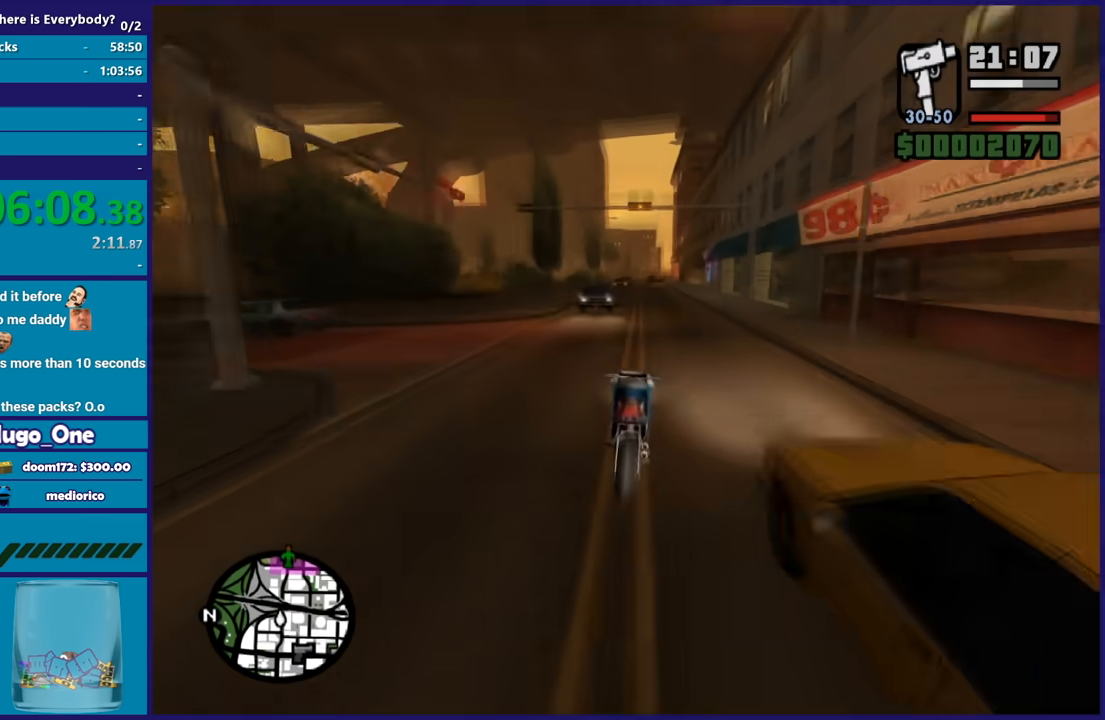
{"buttons": ["R2"], "left_stick": "up-left", "right_stick": "down-left", "button_events": [[66, "R2", "up"], [167, "R2", "down"], [300, "R2", "up"], [400, "R2", "down"]]}
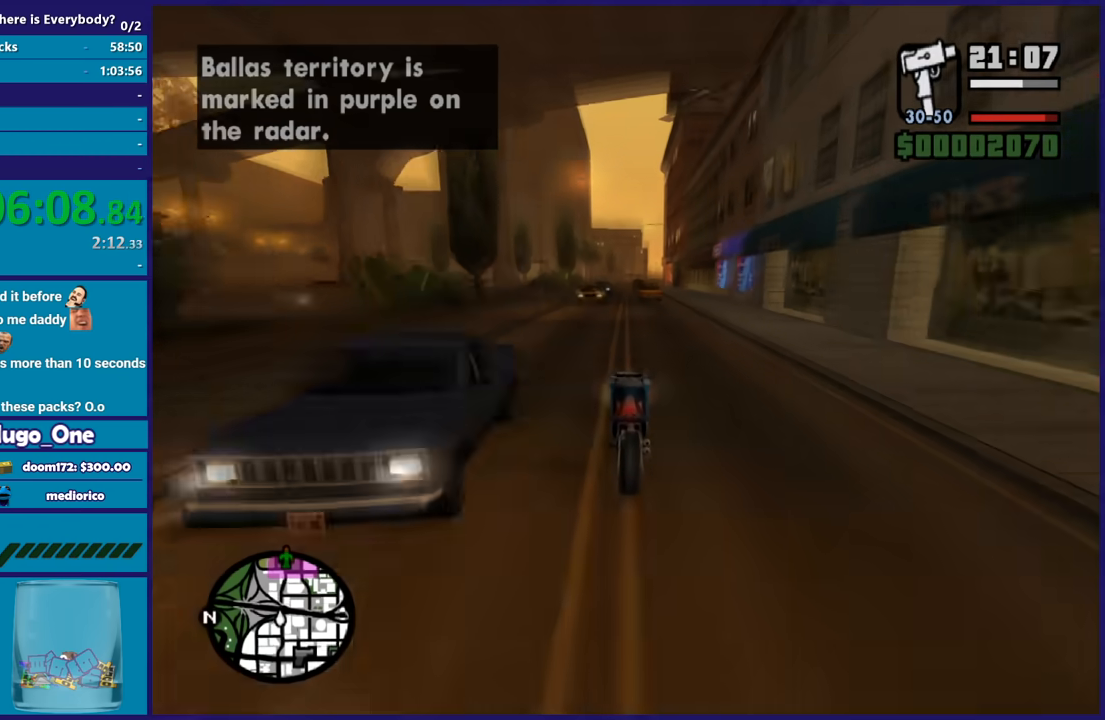
{"buttons": ["R2"], "left_stick": "center", "right_stick": "down-left", "button_events": [[34, "R2", "up"], [100, "R2", "down"], [267, "R2", "up"], [334, "R2", "down"]]}
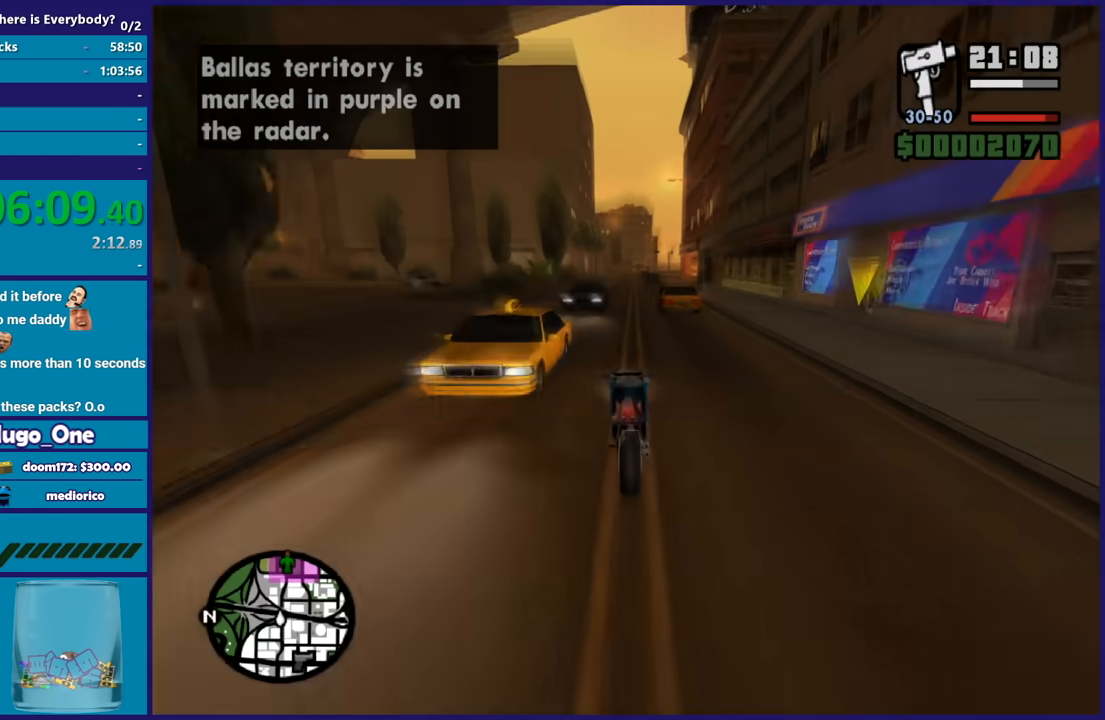
{"buttons": ["R2"], "left_stick": "center", "right_stick": "down", "button_events": []}
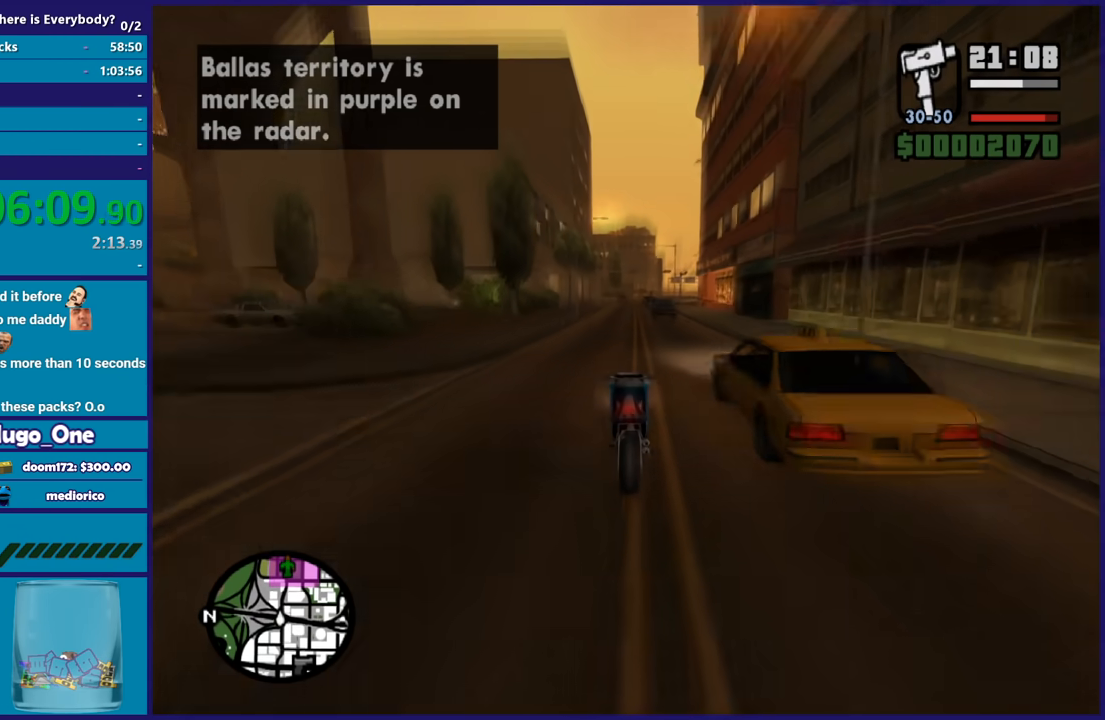
{"buttons": ["R2"], "left_stick": "right", "right_stick": "center", "button_events": []}
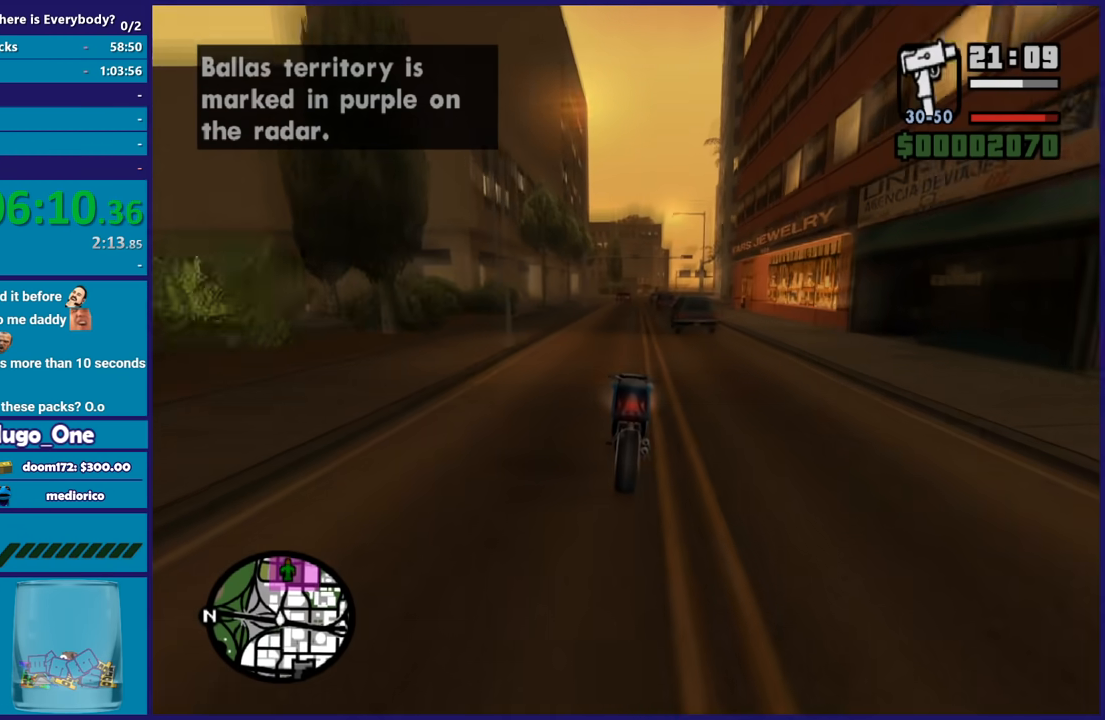
{"buttons": ["R2"], "left_stick": "center", "right_stick": "down-left", "button_events": []}
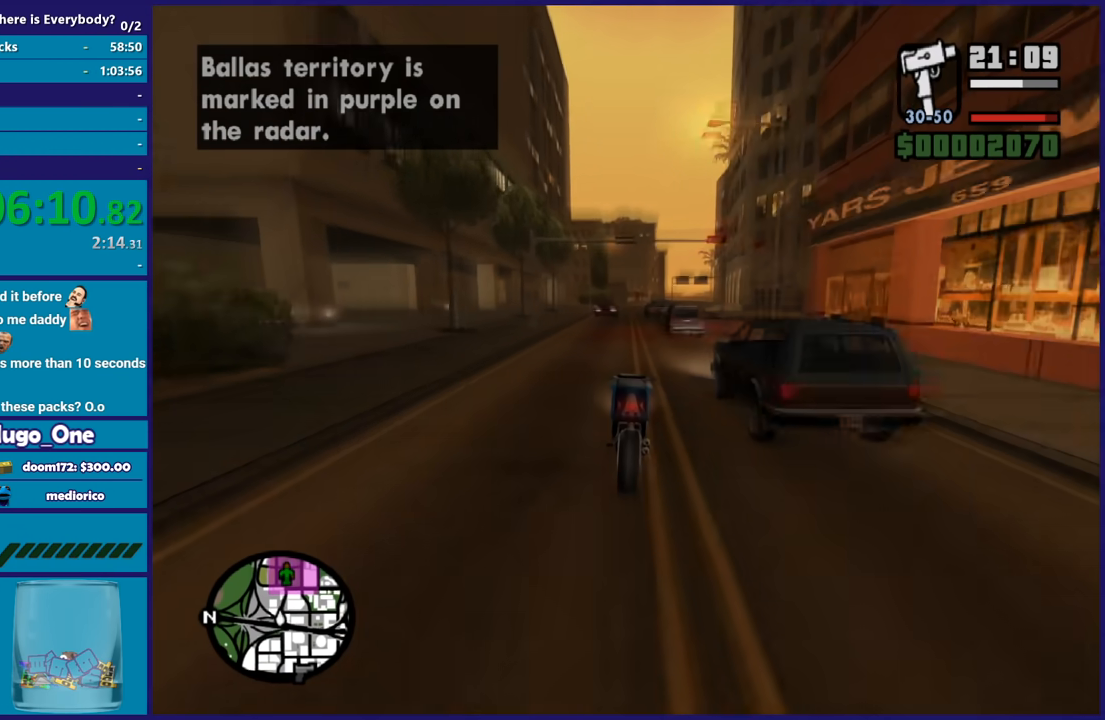
{"buttons": [], "left_stick": "center", "right_stick": "down", "button_events": [[267, "R2", "up"]]}
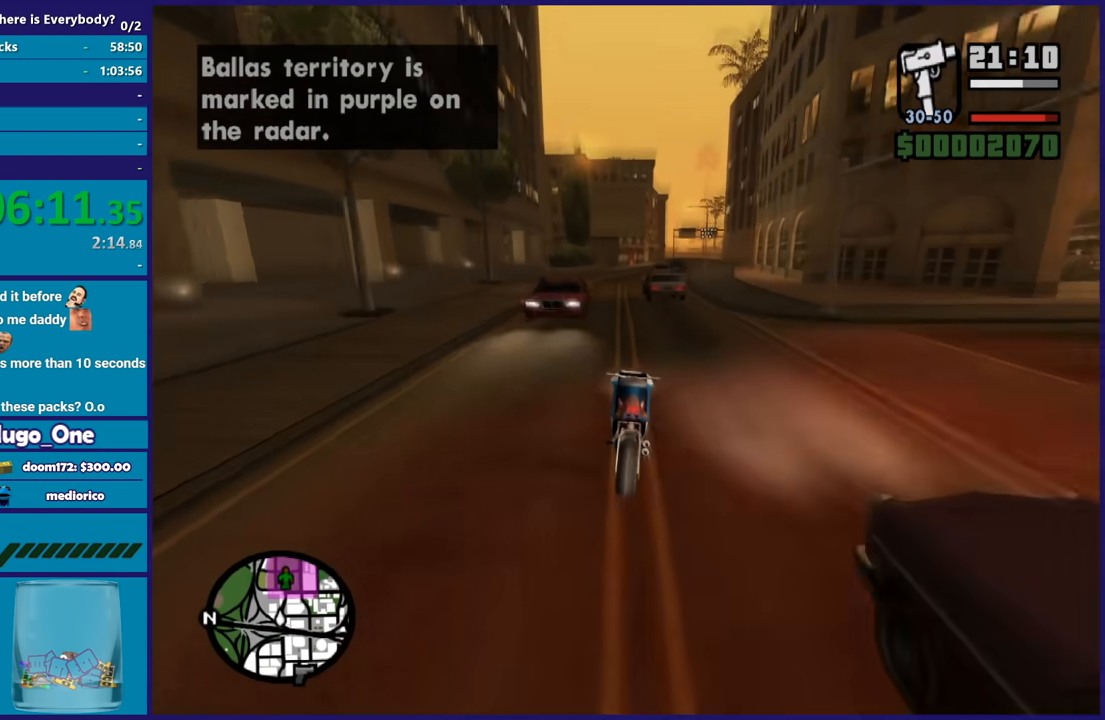
{"buttons": ["R2"], "left_stick": "right", "right_stick": "down", "button_events": [[468, "R2", "down"]]}
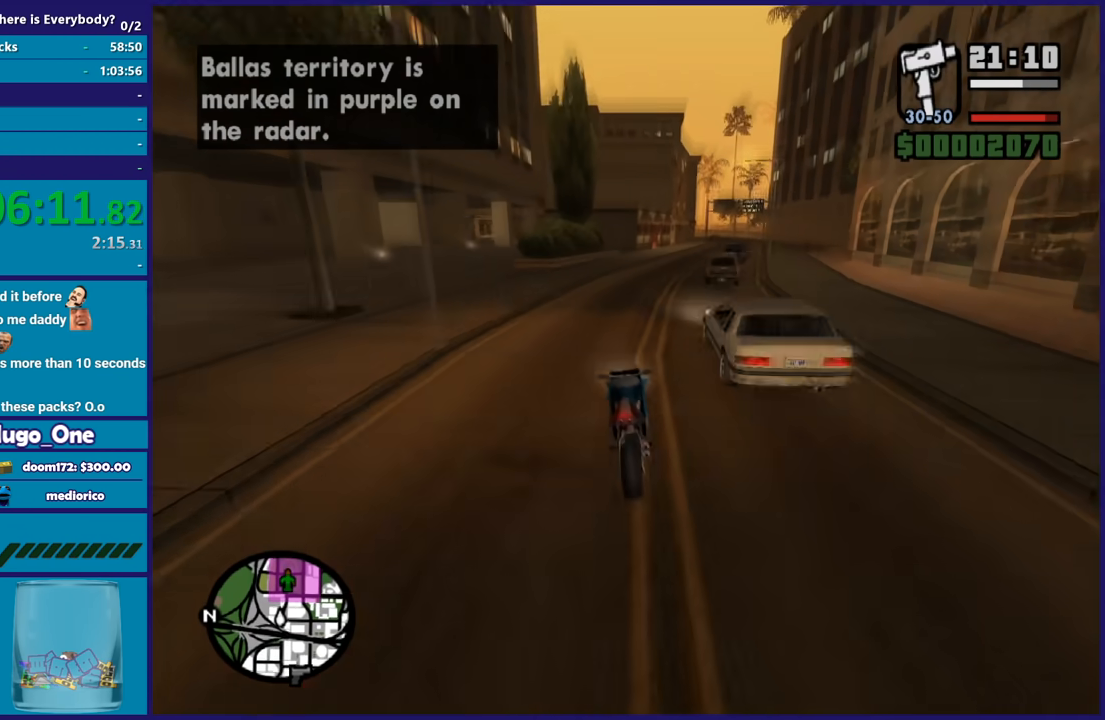
{"buttons": [], "left_stick": "right", "right_stick": "down", "button_events": [[233, "R2", "up"]]}
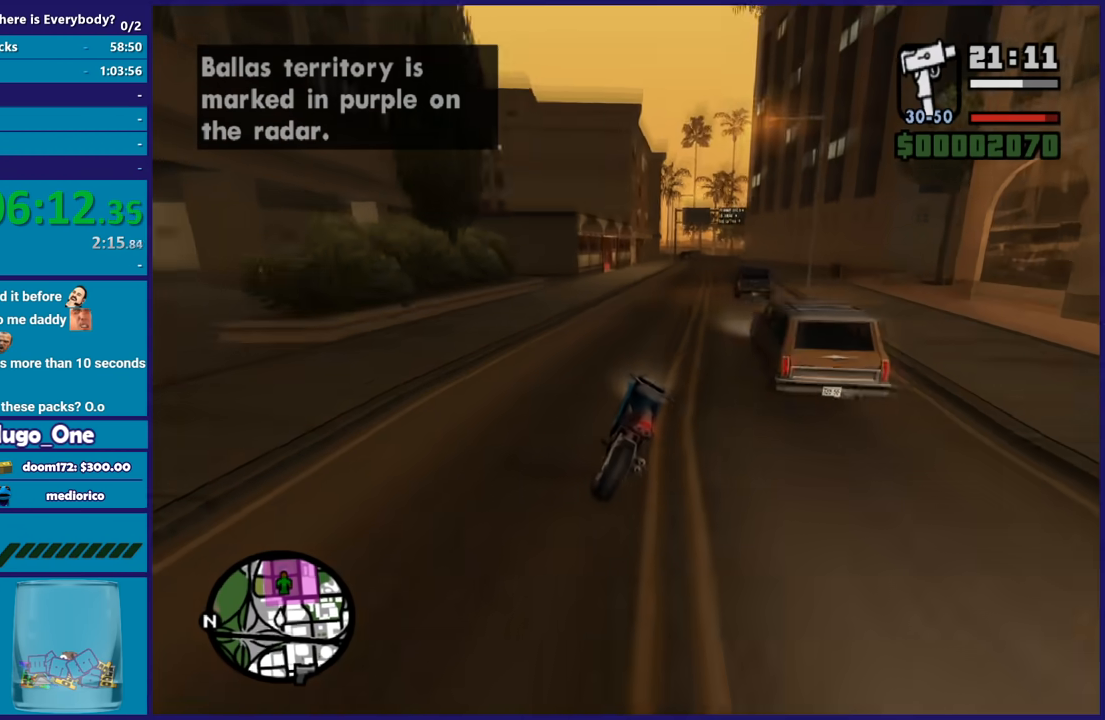
{"buttons": [], "left_stick": "left", "right_stick": "down", "button_events": []}